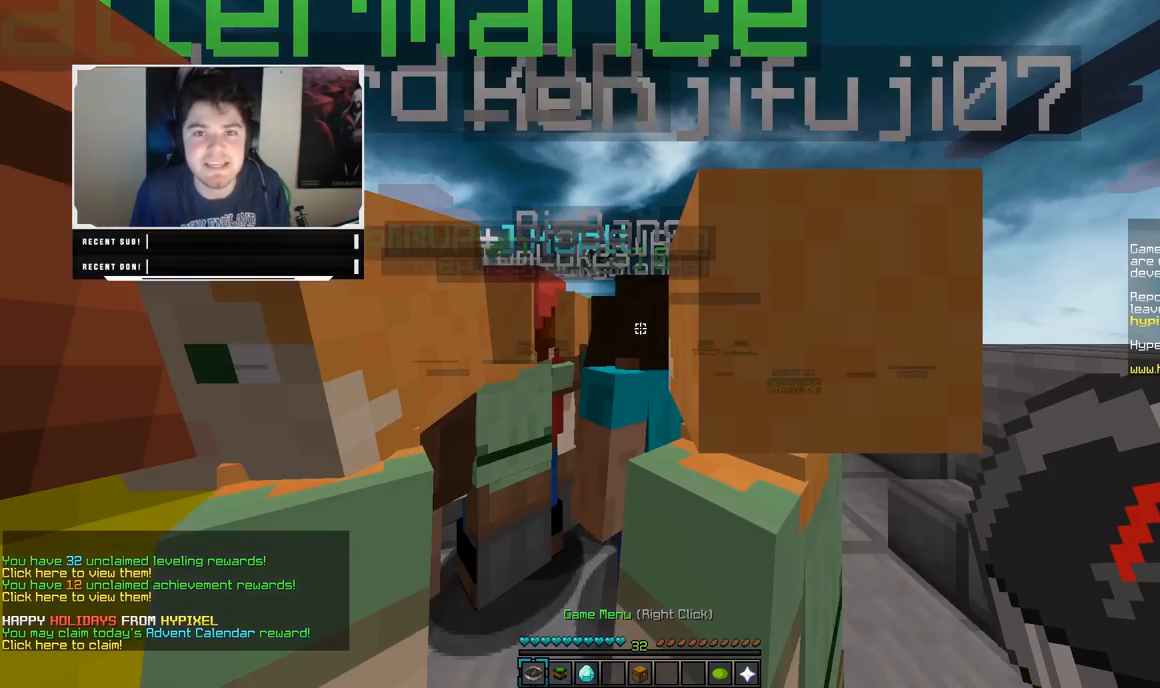
Gameplay with keyboard and mouse; each line is a JSON object with the keys and mouse buttons held at the frame after it. "events" lists presses ("down") and releases ("up") of "a", "d", "s", "w", "mouse_left" and "mouse_right" between this image and that frame as [ms after this image, input, new state], when the widget could be followed in between. "mouse_left", "mouse_right" = the "left", "right" buttons of the "mouse" list. No other keys are recorded. Fast repeated clicks can show as one long hold. Mouse movement is not recorded.
{"keys": ["w"], "mouse": [], "events": [[100, "w", "down"]]}
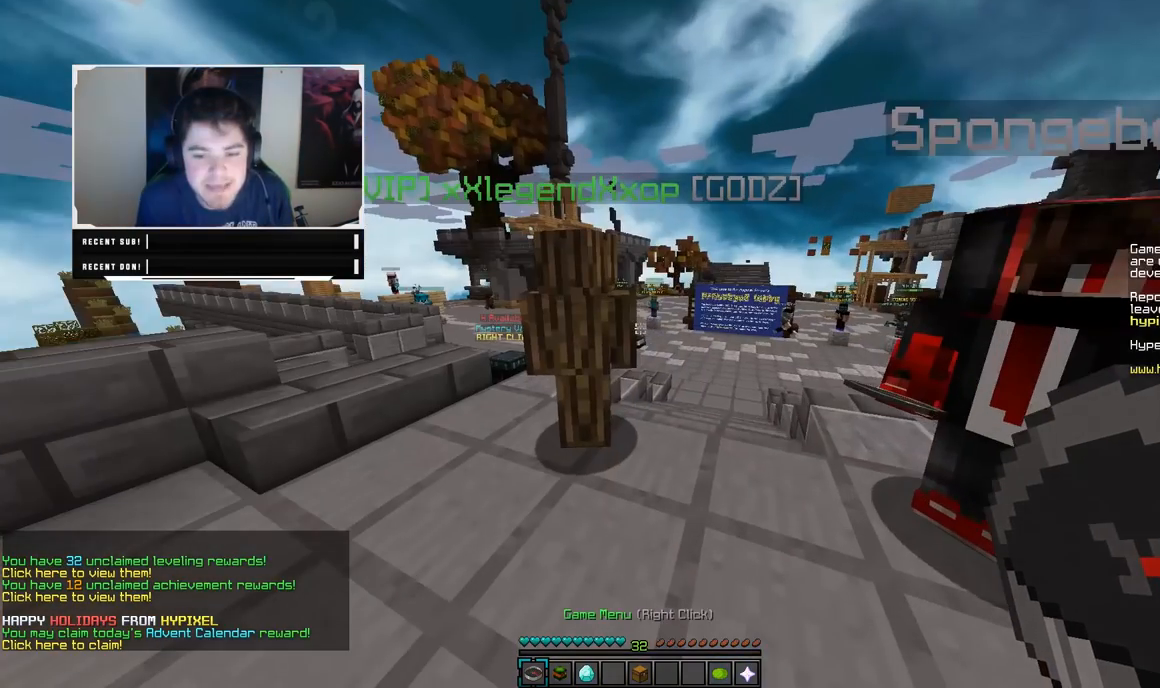
{"keys": ["w"], "mouse": [], "events": []}
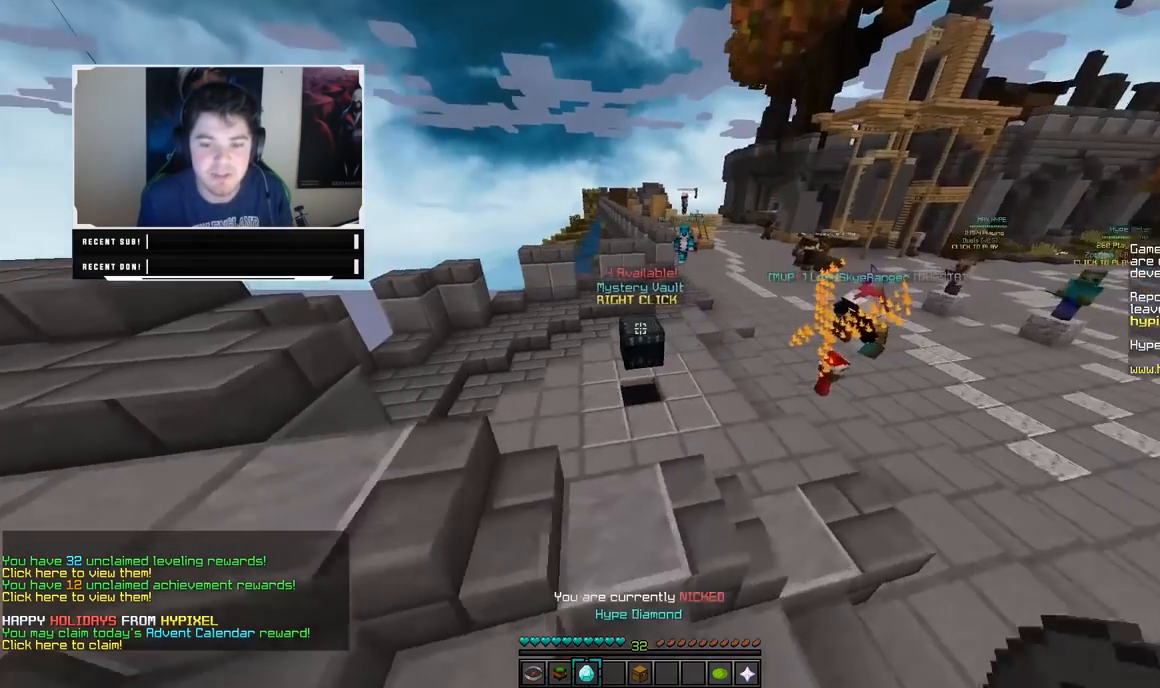
{"keys": ["w"], "mouse": [], "events": []}
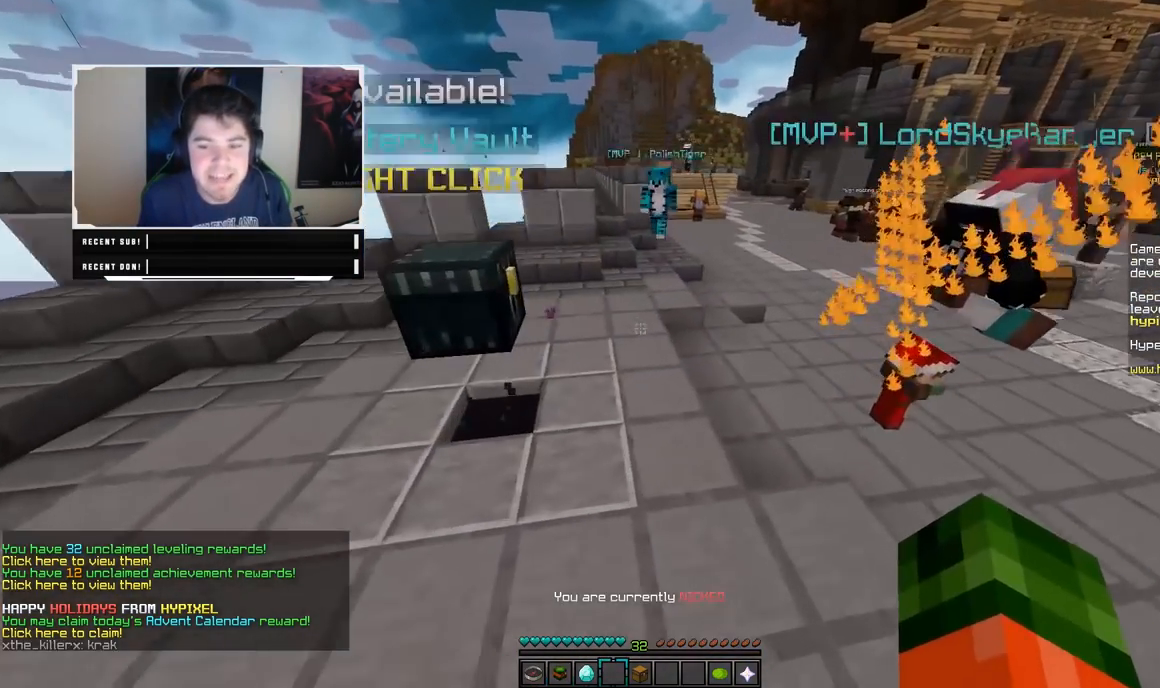
{"keys": ["w"], "mouse": [], "events": []}
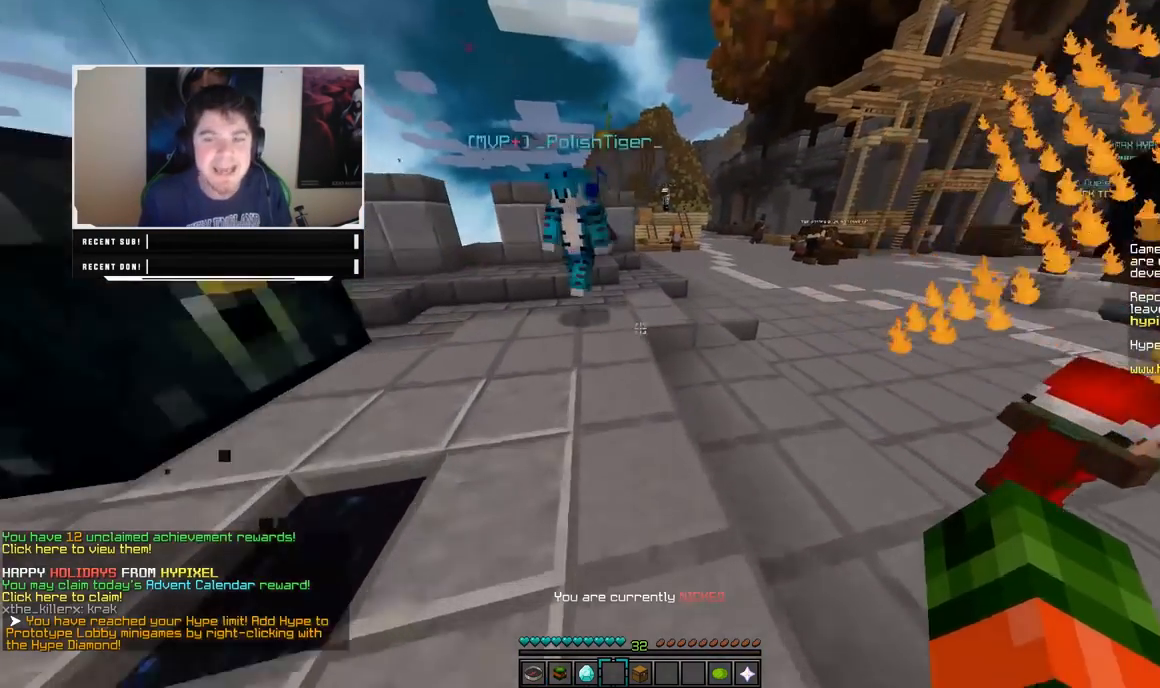
{"keys": ["d", "w"], "mouse": [], "events": [[483, "d", "down"]]}
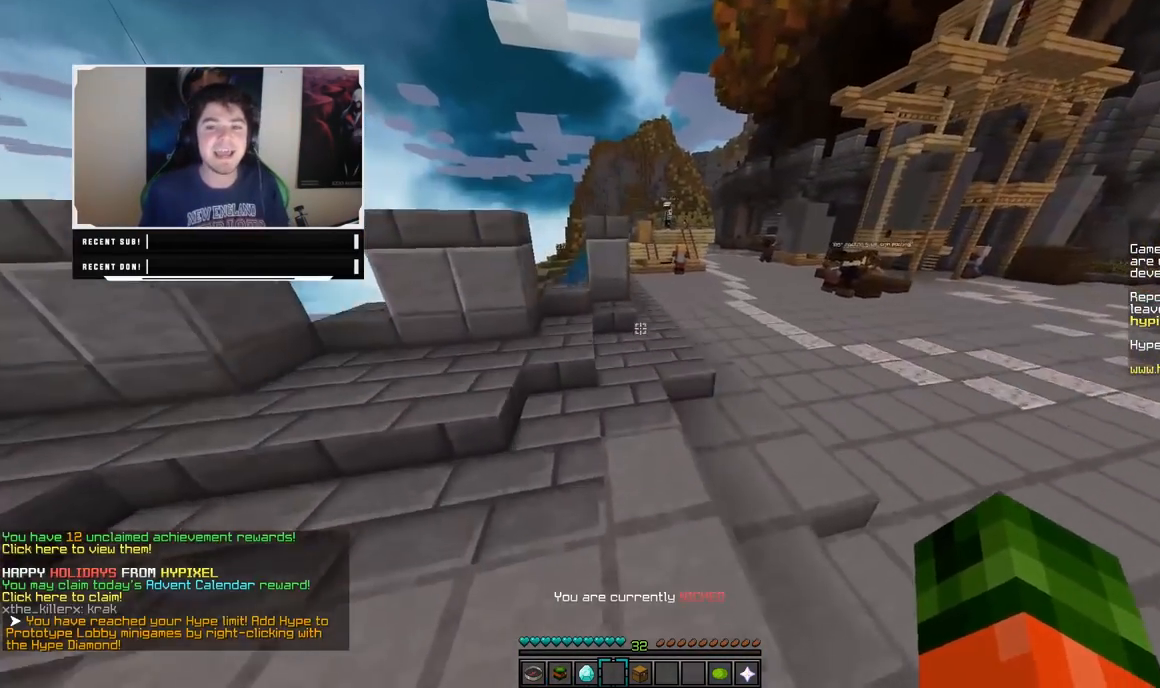
{"keys": ["w"], "mouse": [], "events": [[283, "d", "up"]]}
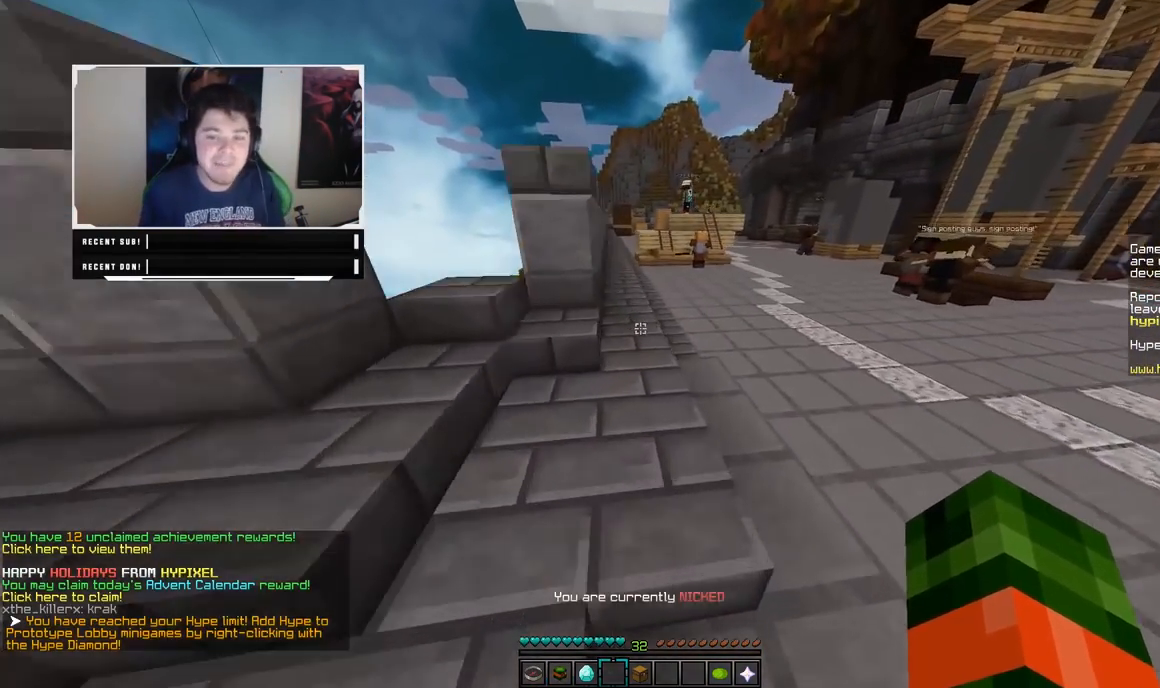
{"keys": [], "mouse": [], "events": [[133, "w", "up"]]}
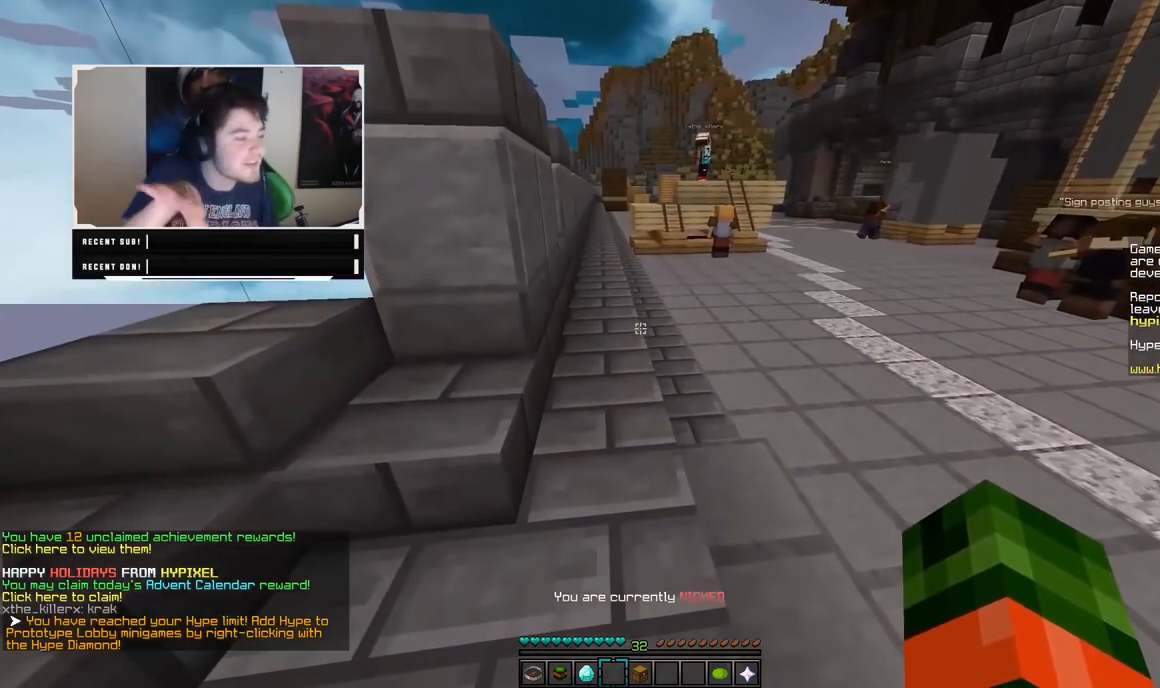
{"keys": ["w"], "mouse": [], "events": [[433, "w", "down"]]}
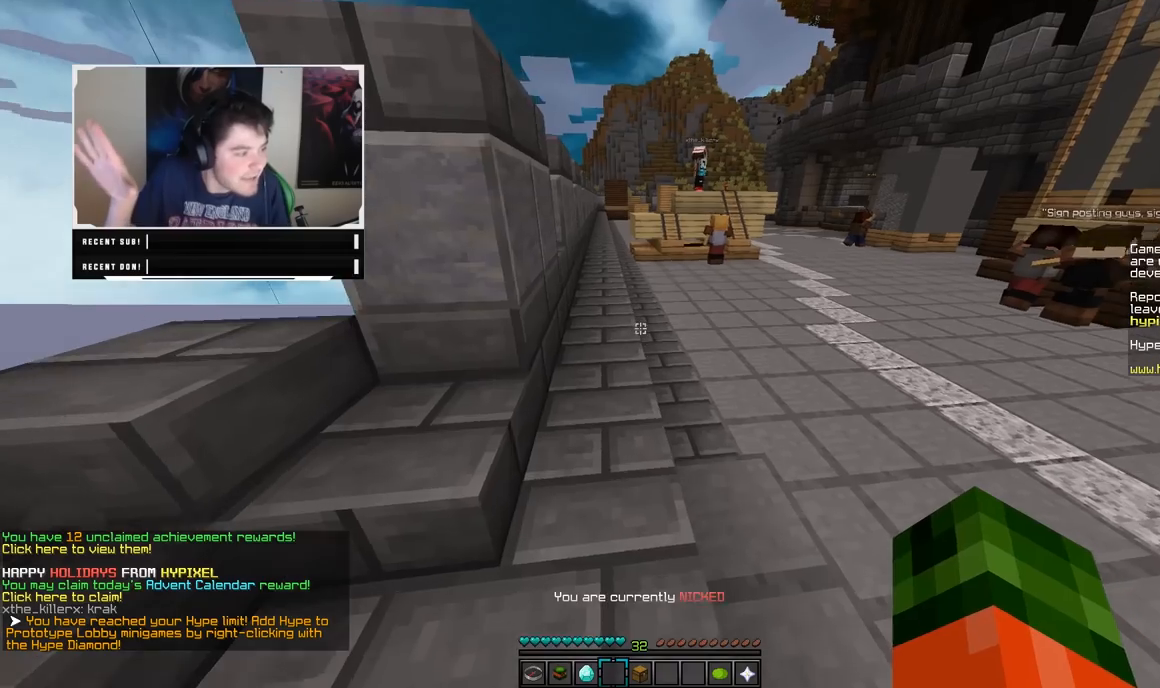
{"keys": ["w"], "mouse": [], "events": []}
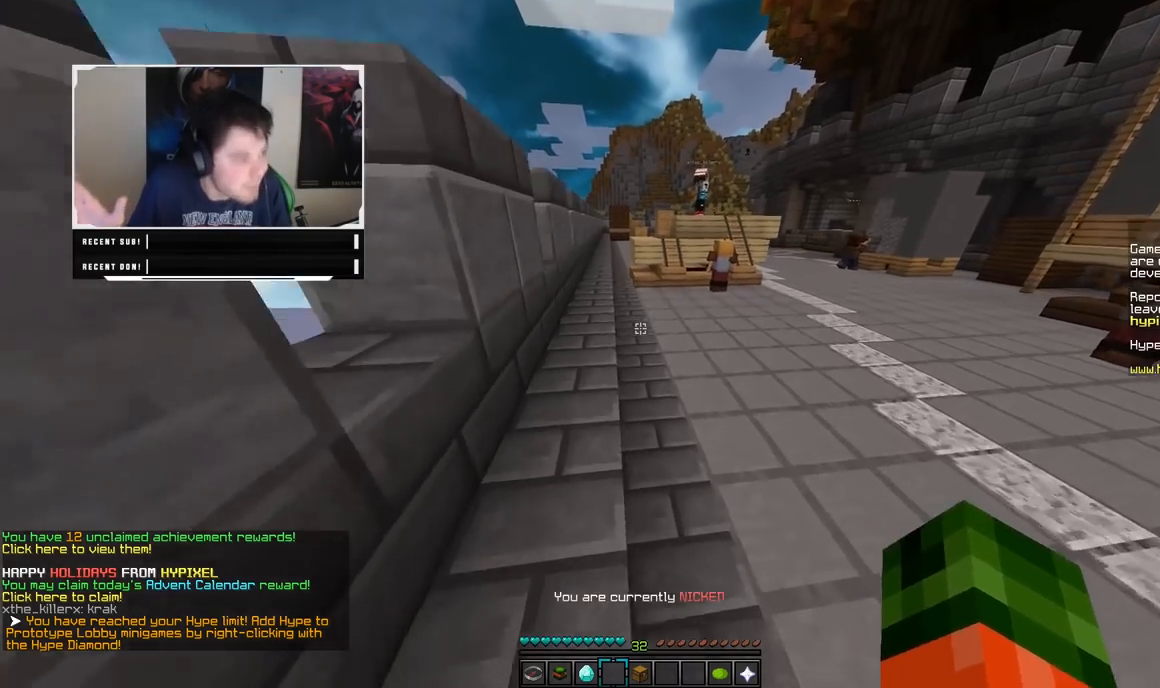
{"keys": ["w"], "mouse": [], "events": []}
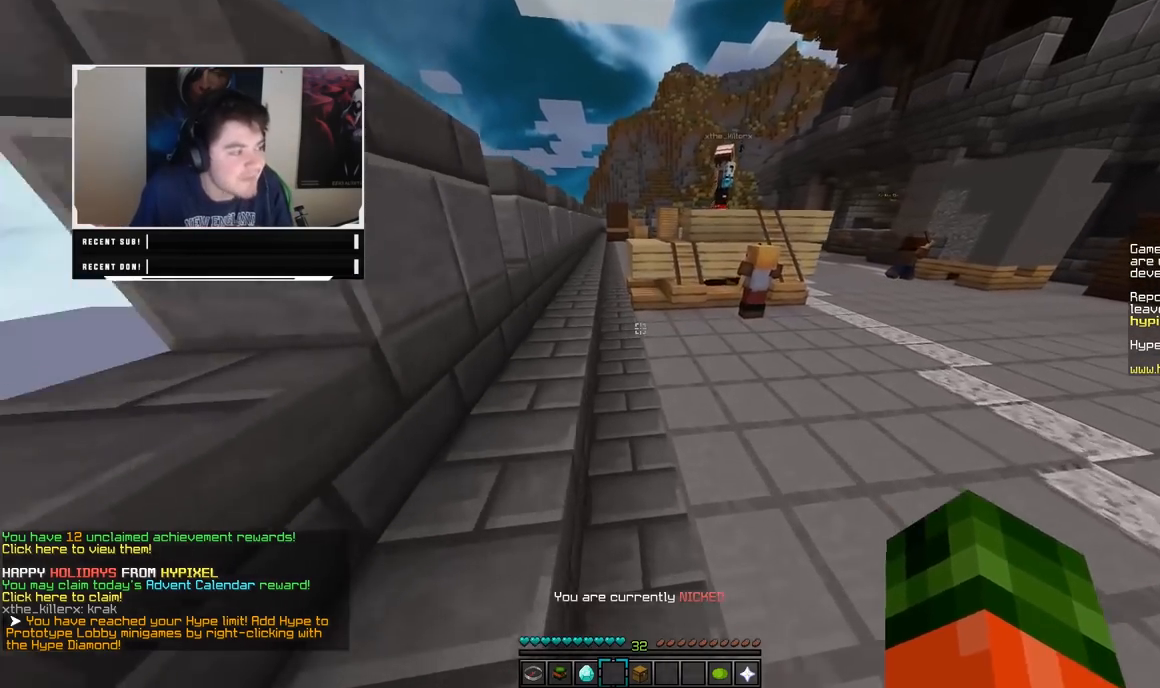
{"keys": [], "mouse": [], "events": [[83, "w", "up"]]}
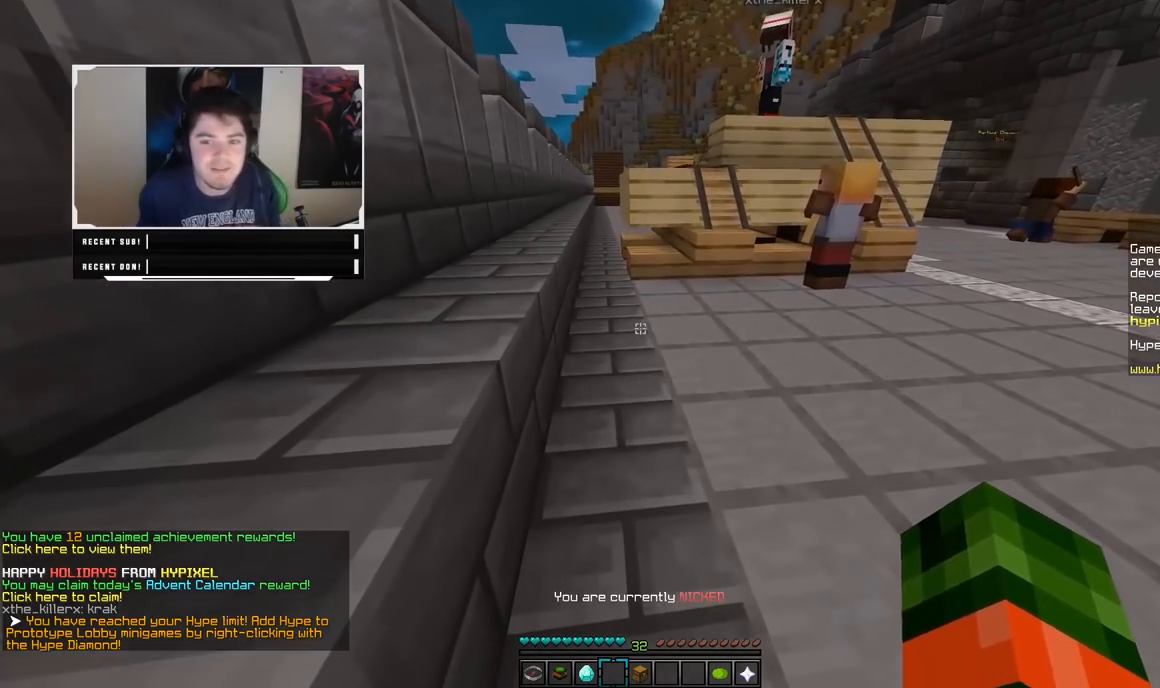
{"keys": [], "mouse": [], "events": []}
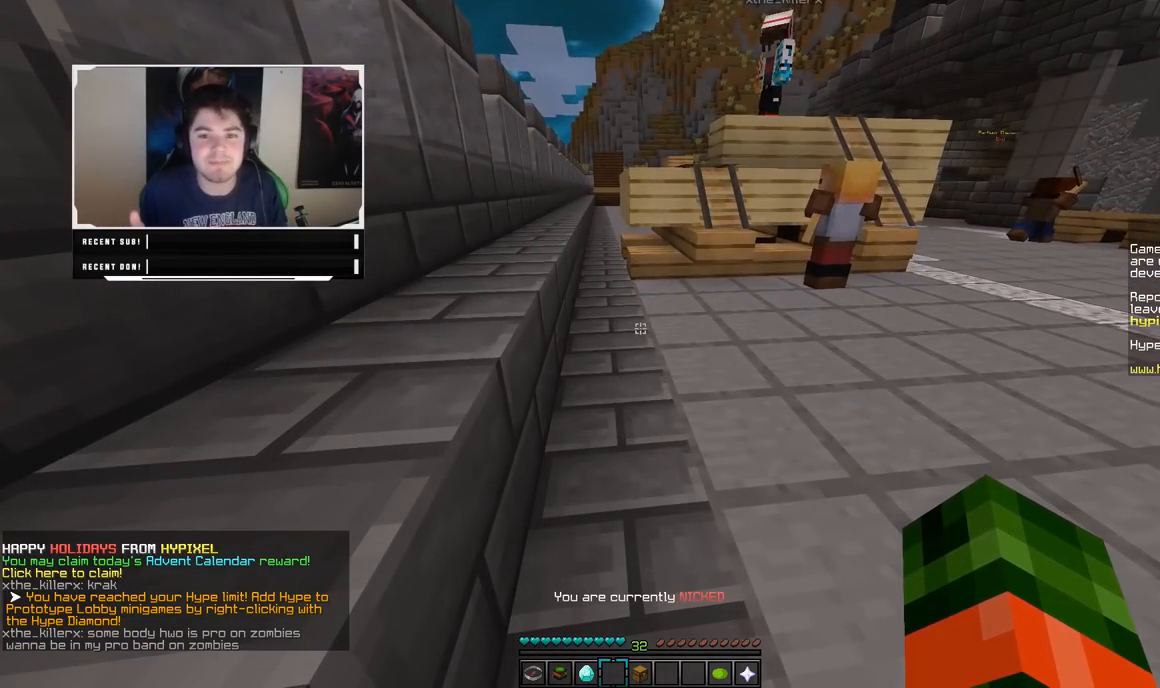
{"keys": ["a", "w"], "mouse": [], "events": [[183, "w", "down"], [233, "a", "down"]]}
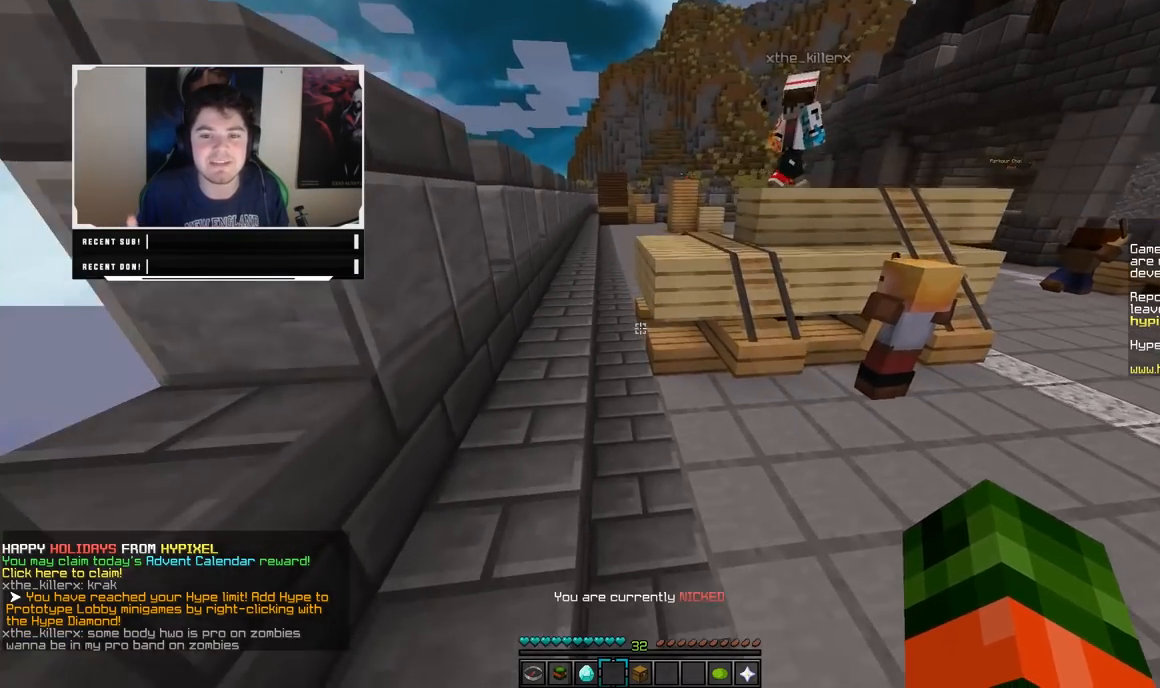
{"keys": ["d", "w"], "mouse": [], "events": [[133, "a", "up"], [383, "d", "down"]]}
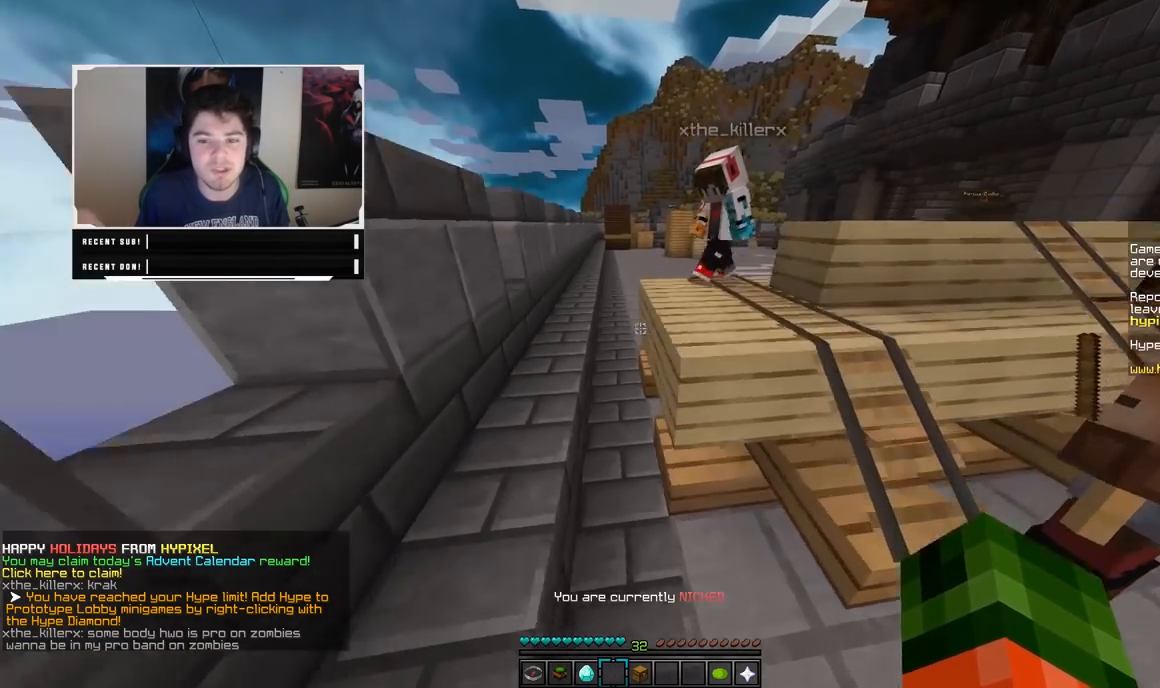
{"keys": [], "mouse": [], "events": [[83, "d", "up"], [233, "a", "down"], [333, "a", "up"], [333, "w", "up"]]}